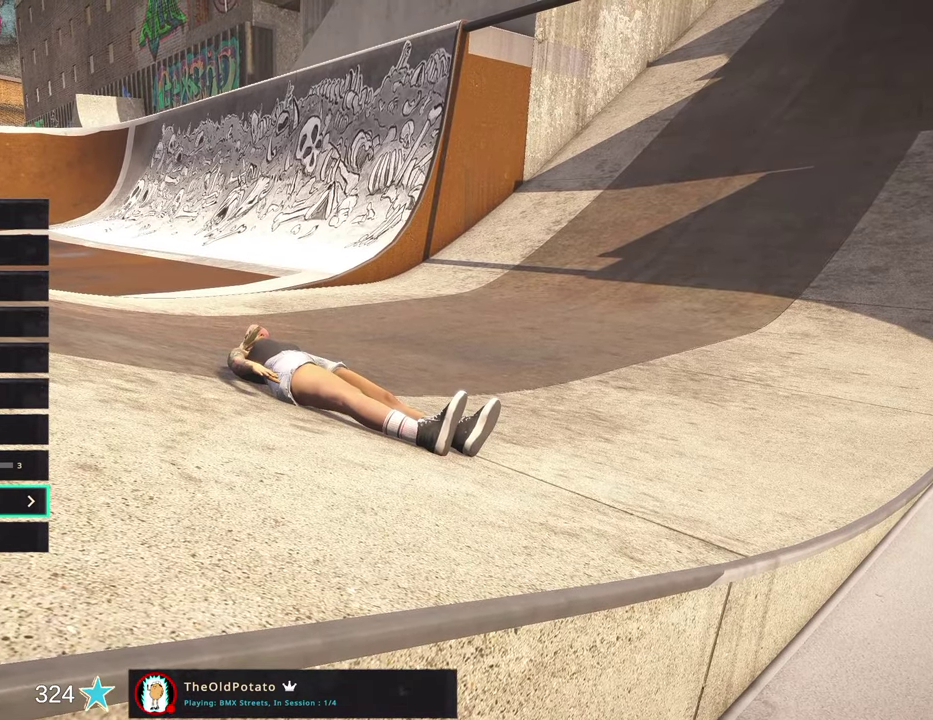
Gameplay with a controller (Xbox layout); each line is a JSON object with the inputs held at the frame after it (dt_ms = milliseconds from this image to that frame). "events" lists button and stick changes between this image and that frame as [ms after this image, input, new state], when the widget could be followed in between.
{"dt_ms": 500, "buttons": ["DPAD_RIGHT"], "left_stick": "center", "right_stick": "center", "events": [[400, "DPAD_RIGHT", "down"]]}
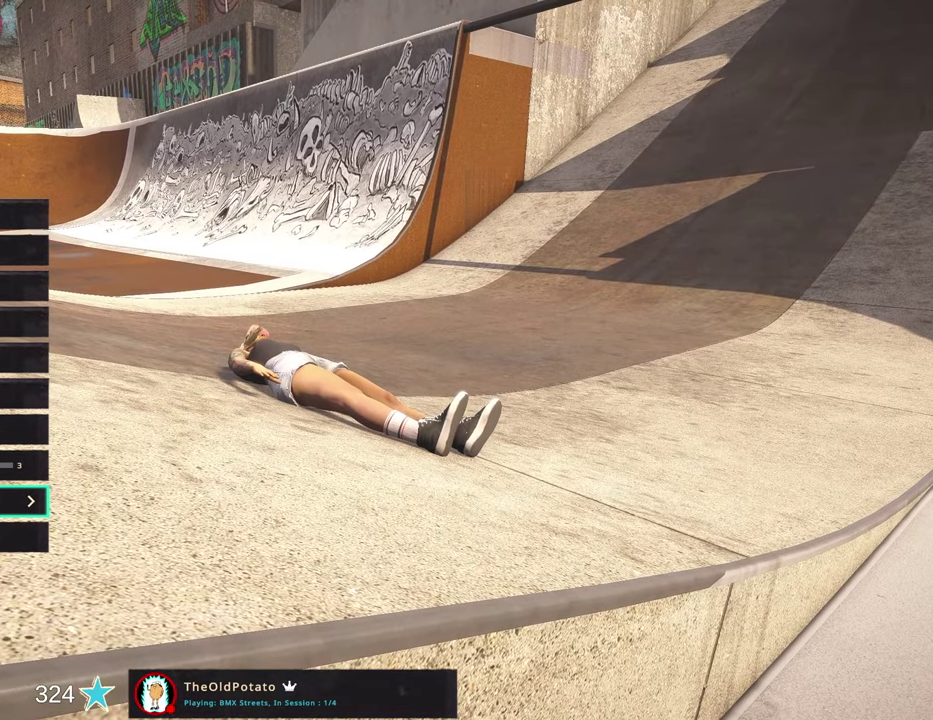
{"dt_ms": 500, "buttons": [], "left_stick": "center", "right_stick": "center", "events": [[17, "DPAD_RIGHT", "up"]]}
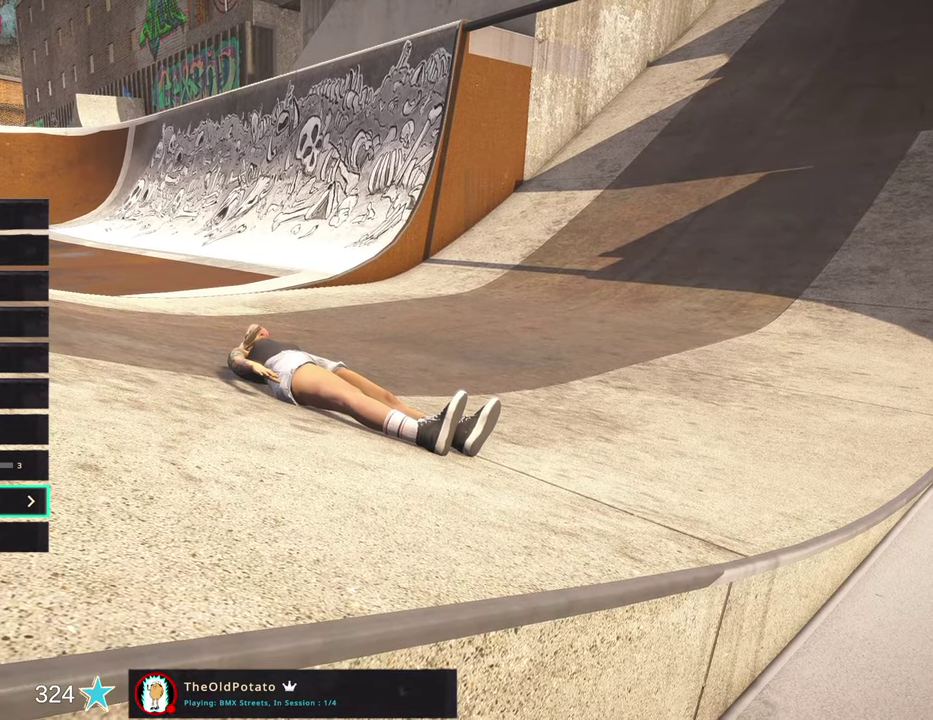
{"dt_ms": 500, "buttons": [], "left_stick": "center", "right_stick": "center", "events": []}
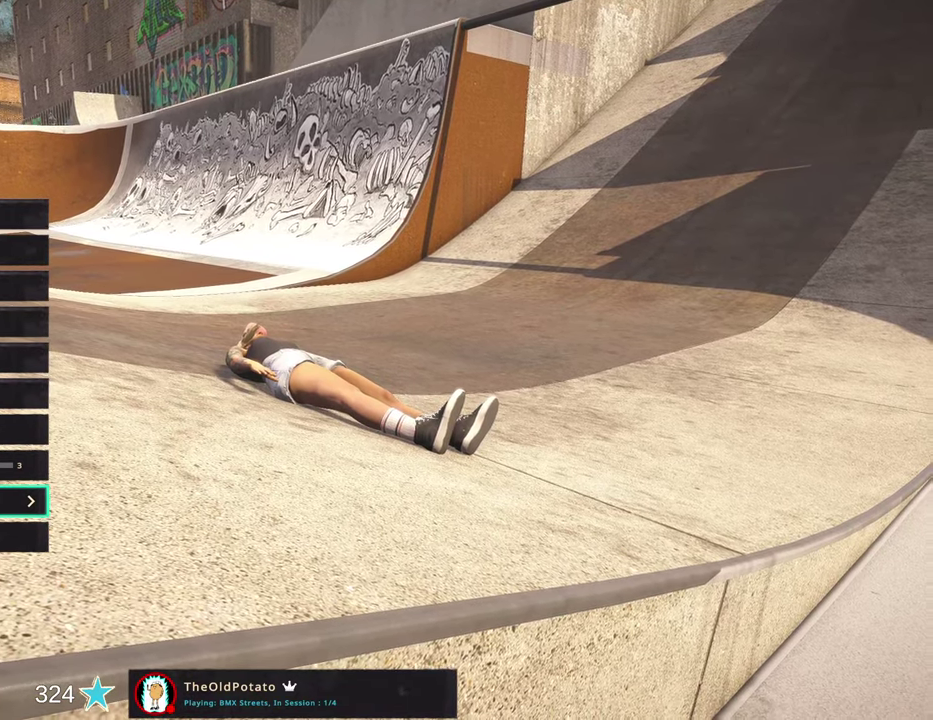
{"dt_ms": 500, "buttons": [], "left_stick": "center", "right_stick": "center", "events": []}
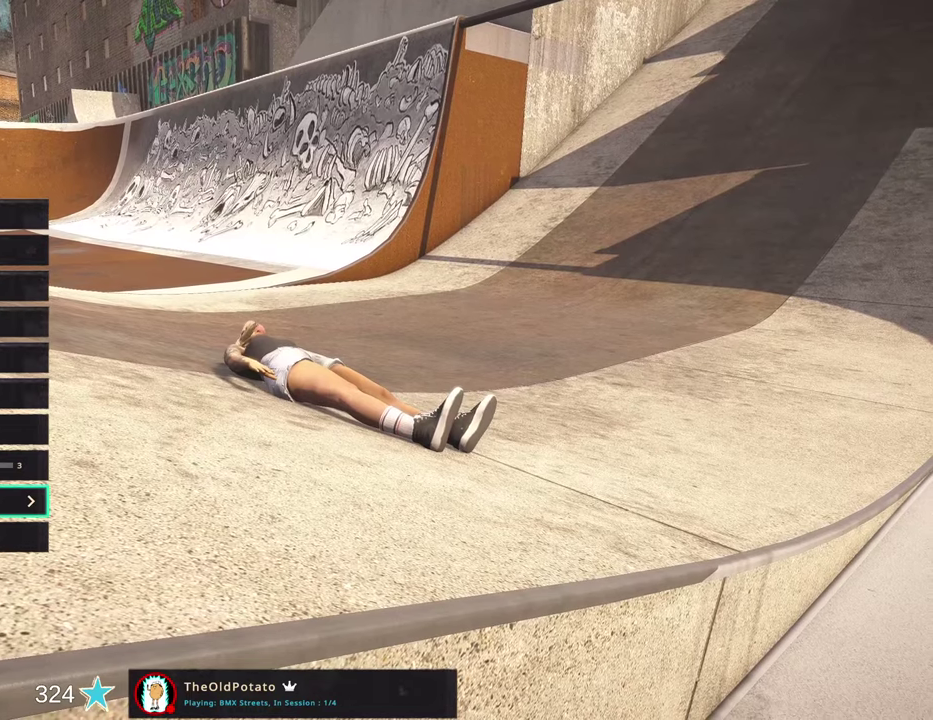
{"dt_ms": 500, "buttons": [], "left_stick": "center", "right_stick": "center", "events": []}
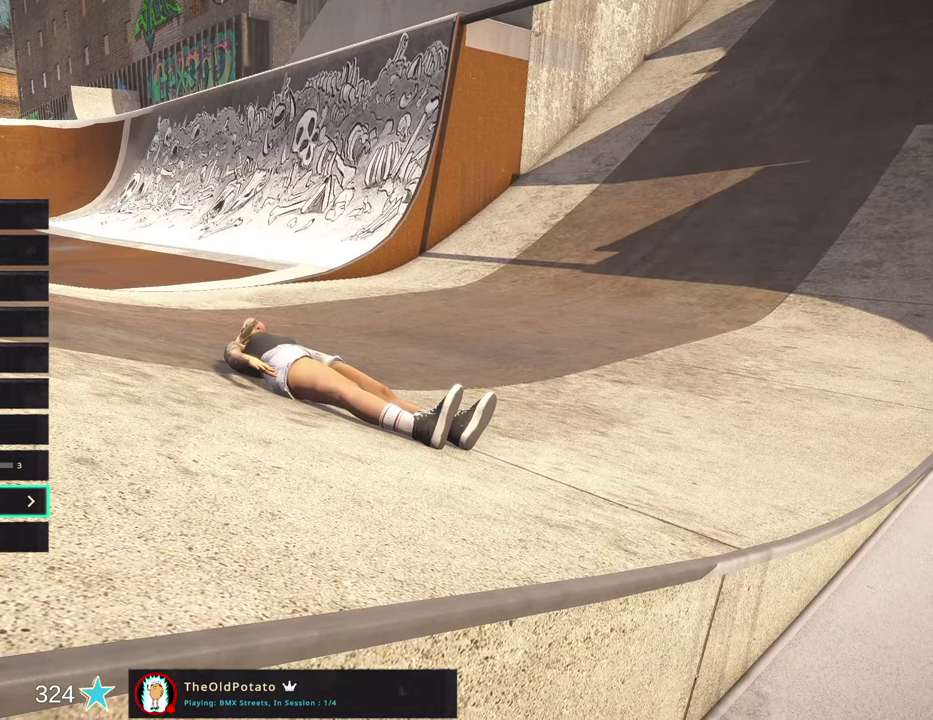
{"dt_ms": 500, "buttons": [], "left_stick": "center", "right_stick": "center", "events": []}
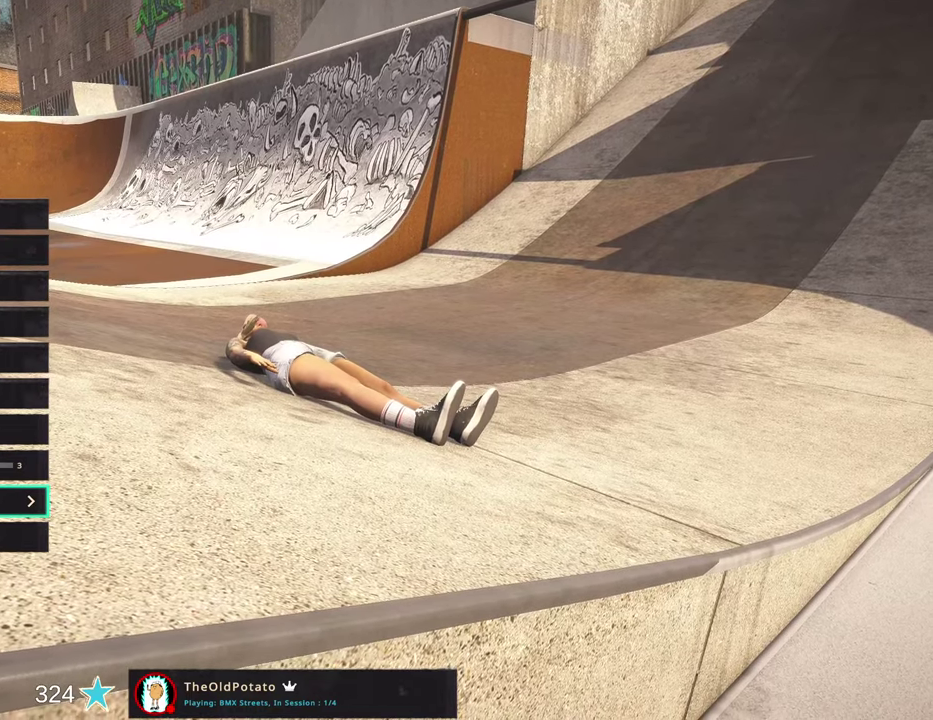
{"dt_ms": 500, "buttons": [], "left_stick": "center", "right_stick": "center", "events": []}
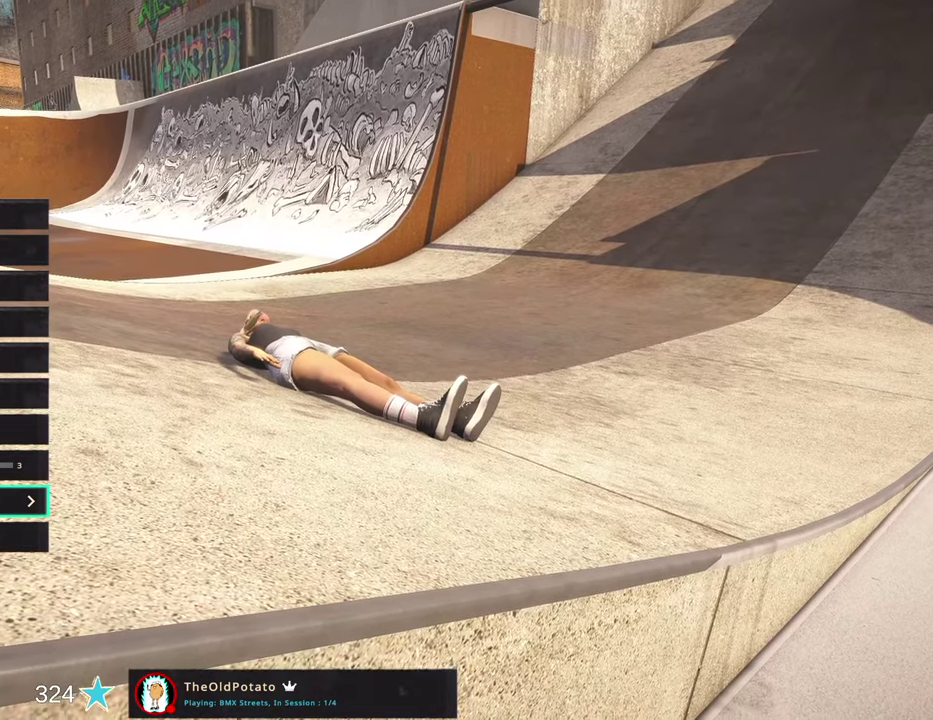
{"dt_ms": 300, "buttons": [], "left_stick": "center", "right_stick": "center", "events": []}
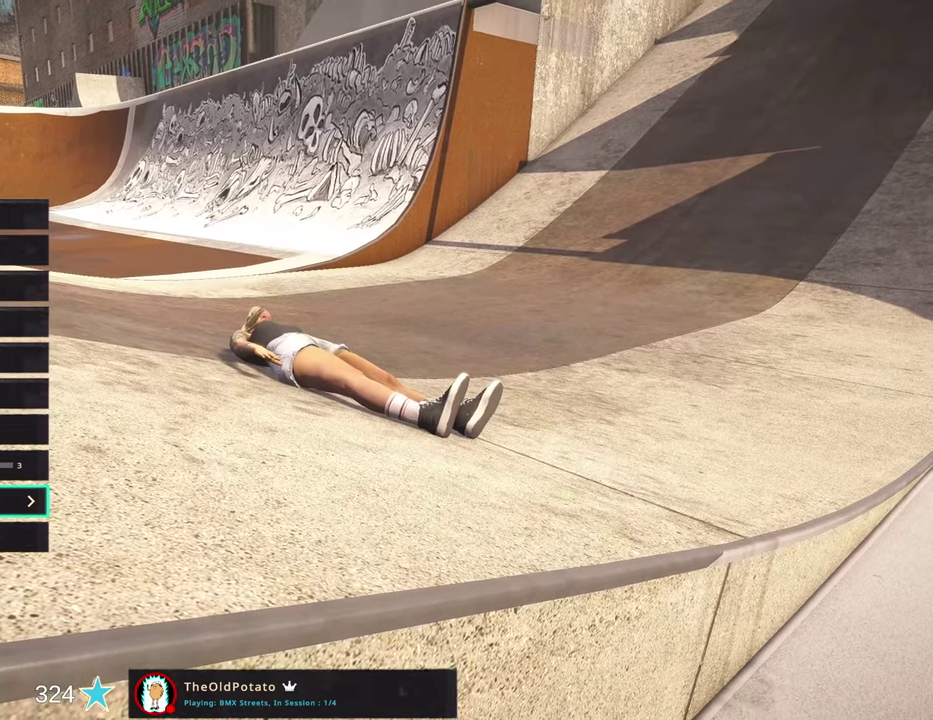
{"dt_ms": 800, "buttons": [], "left_stick": "center", "right_stick": "center", "events": []}
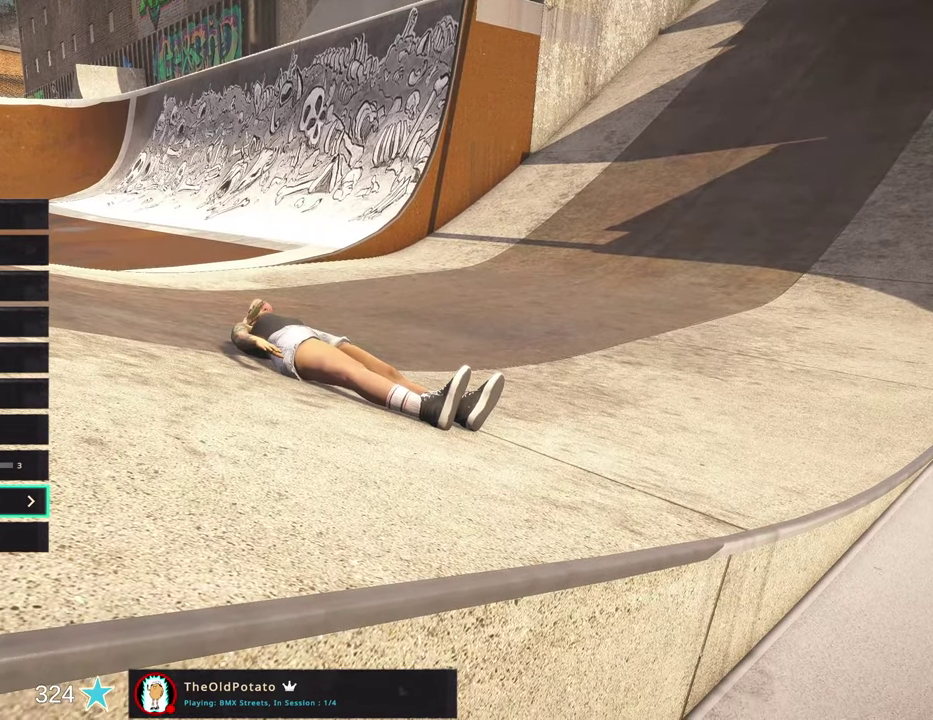
{"dt_ms": 400, "buttons": [], "left_stick": "center", "right_stick": "center", "events": []}
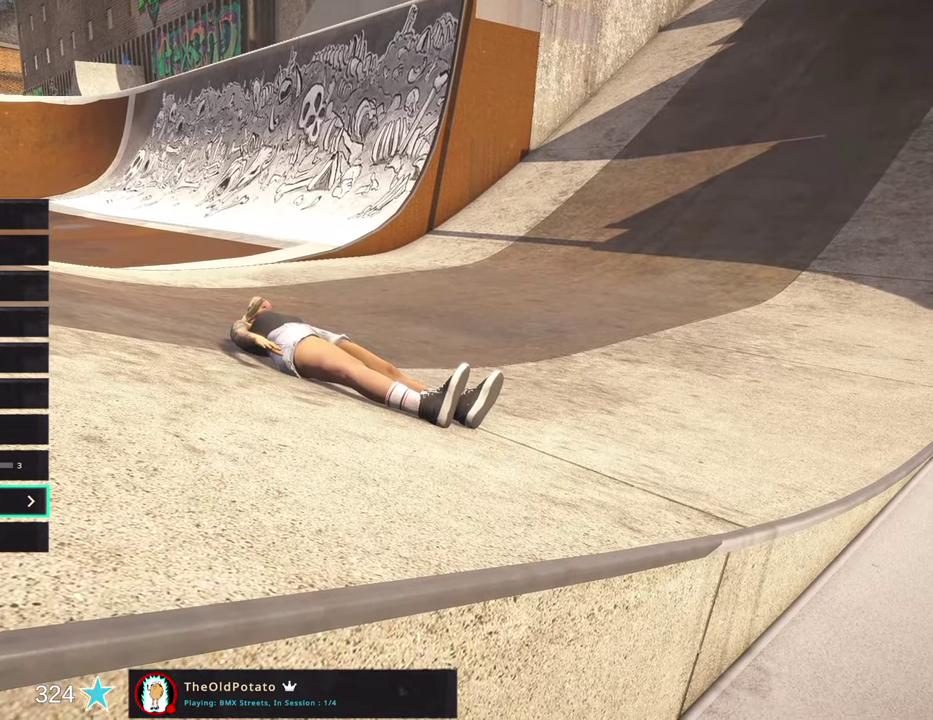
{"dt_ms": 500, "buttons": [], "left_stick": "center", "right_stick": "center", "events": []}
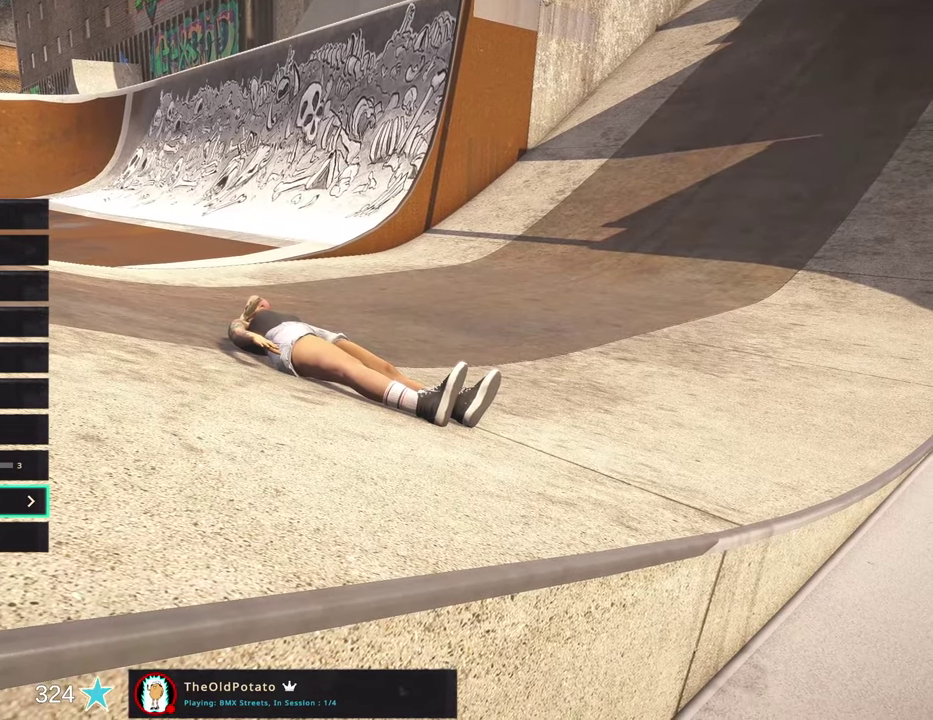
{"dt_ms": 500, "buttons": [], "left_stick": "center", "right_stick": "center", "events": []}
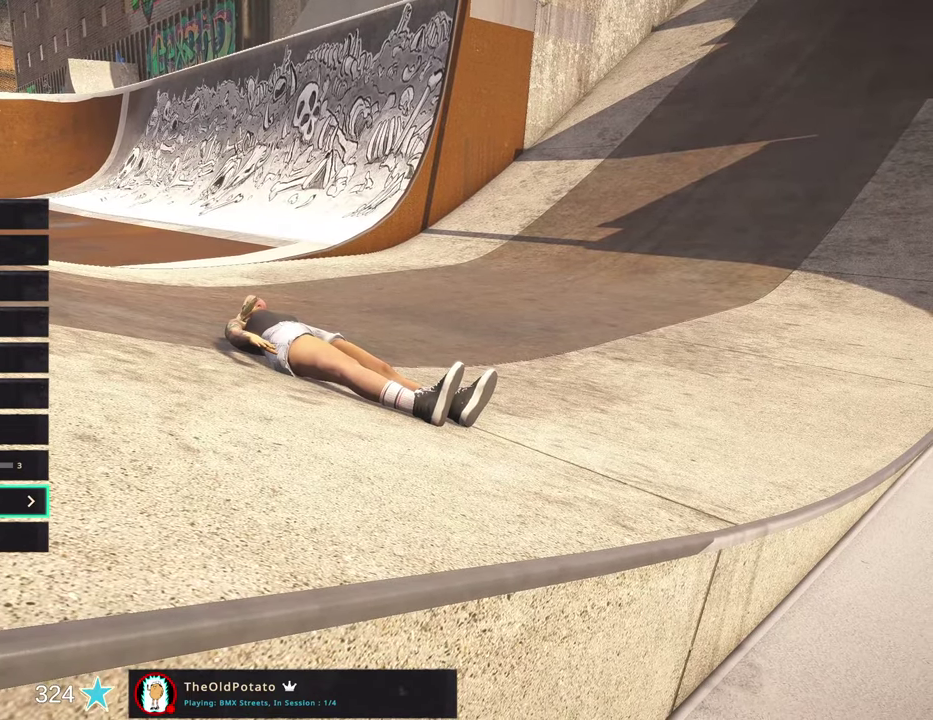
{"dt_ms": 400, "buttons": ["DPAD_LEFT"], "left_stick": "center", "right_stick": "center", "events": [[350, "DPAD_LEFT", "down"]]}
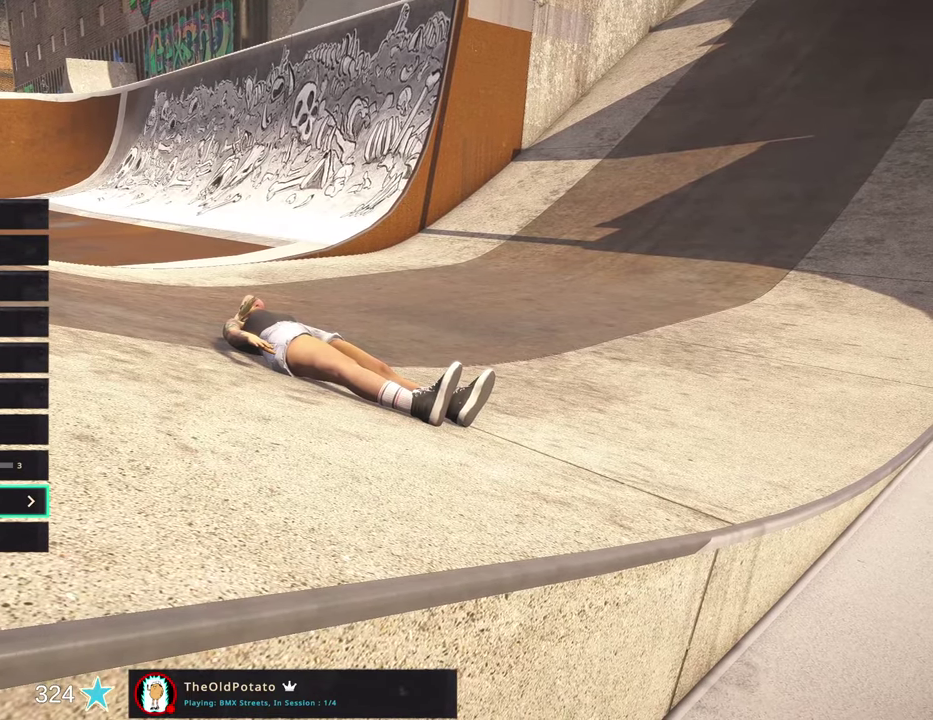
{"dt_ms": 600, "buttons": [], "left_stick": "center", "right_stick": "center", "events": [[100, "DPAD_LEFT", "up"]]}
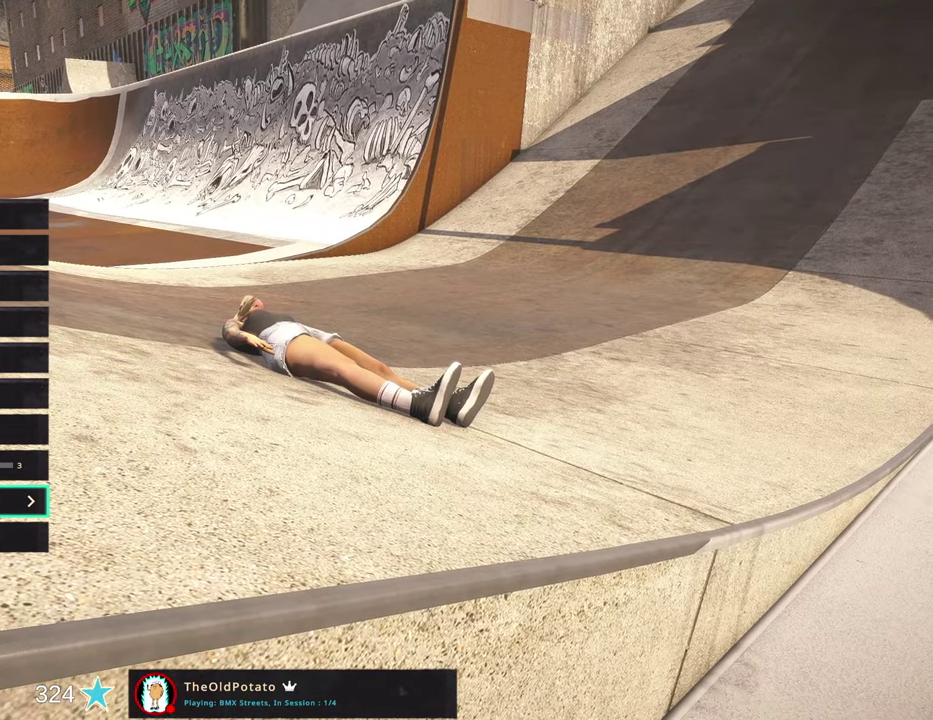
{"dt_ms": 500, "buttons": [], "left_stick": "center", "right_stick": "center", "events": []}
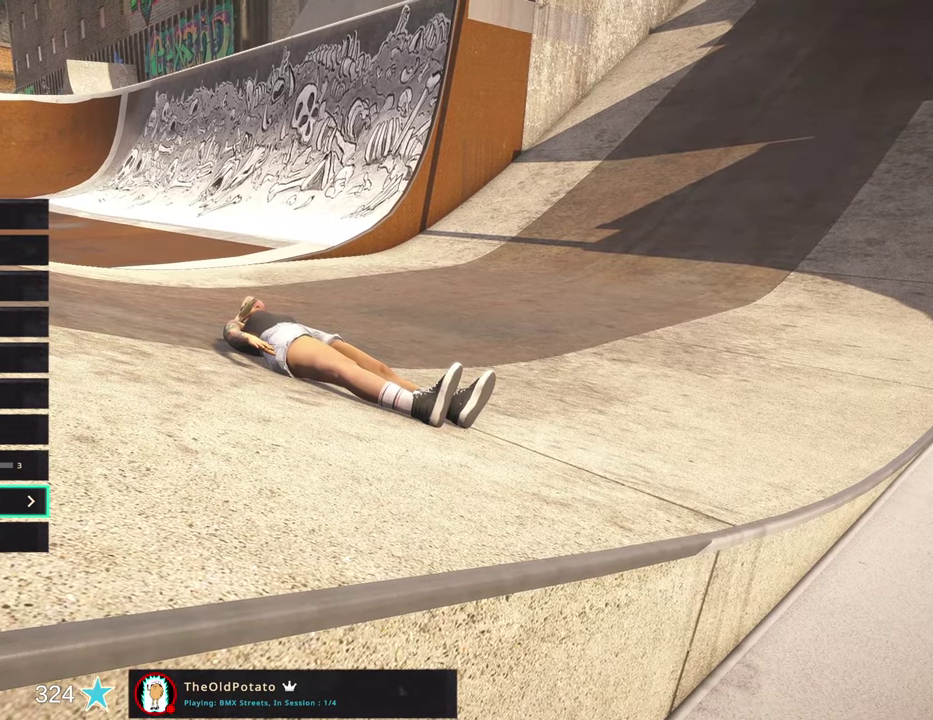
{"dt_ms": 500, "buttons": [], "left_stick": "center", "right_stick": "center", "events": []}
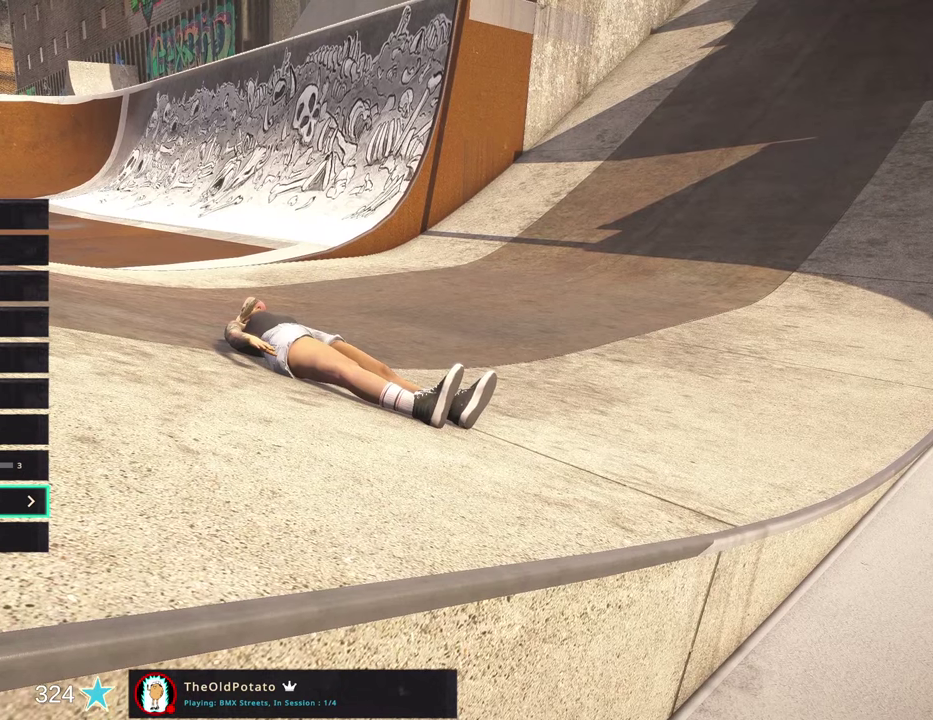
{"dt_ms": 500, "buttons": ["DPAD_RIGHT"], "left_stick": "center", "right_stick": "center", "events": [[500, "DPAD_RIGHT", "down"]]}
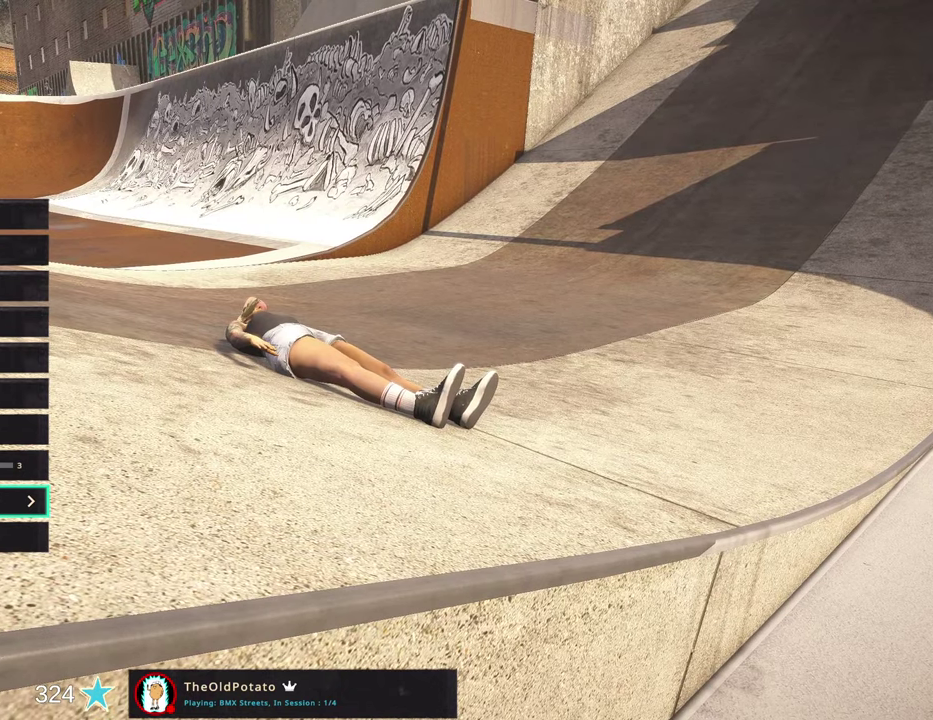
{"dt_ms": 500, "buttons": [], "left_stick": "center", "right_stick": "center", "events": [[167, "DPAD_RIGHT", "up"], [334, "DPAD_RIGHT", "down"], [500, "DPAD_RIGHT", "up"]]}
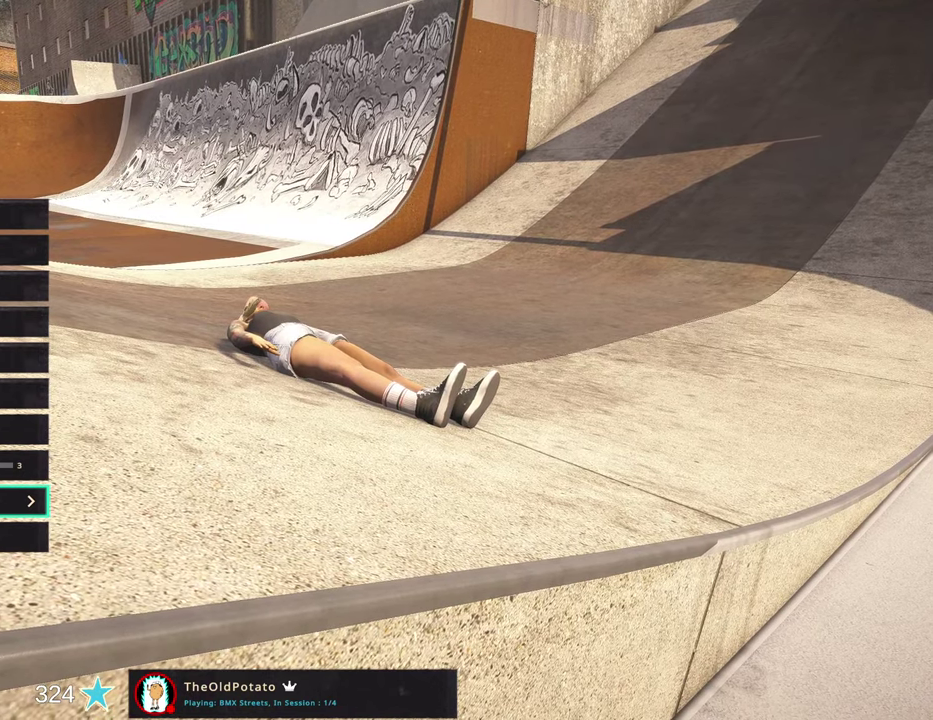
{"dt_ms": 500, "buttons": [], "left_stick": "center", "right_stick": "center", "events": []}
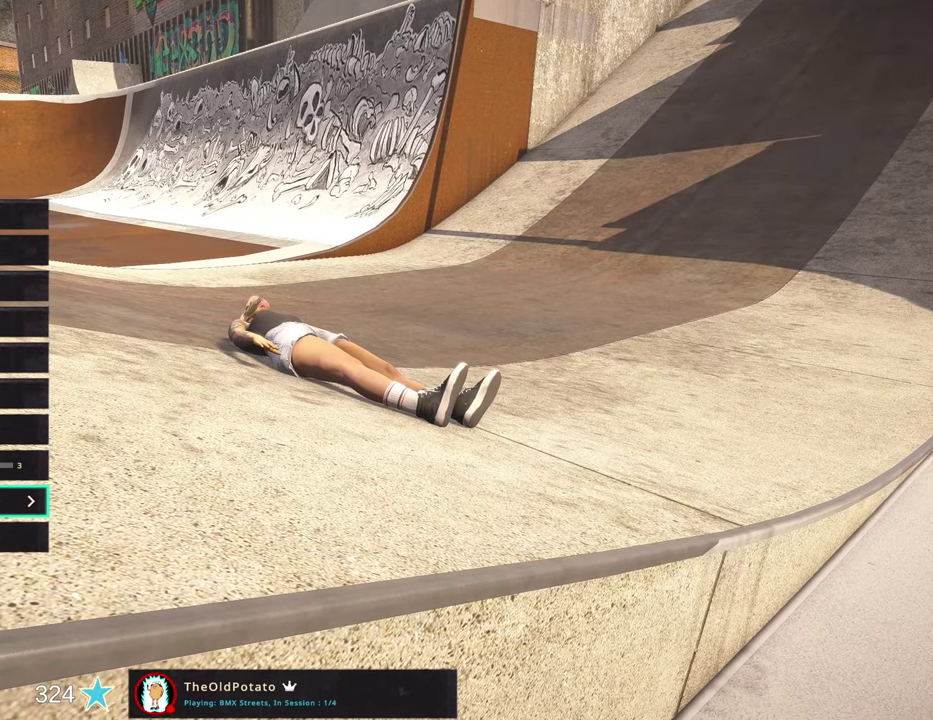
{"dt_ms": 500, "buttons": [], "left_stick": "center", "right_stick": "center", "events": [[234, "DPAD_DOWN", "down"], [417, "DPAD_DOWN", "up"]]}
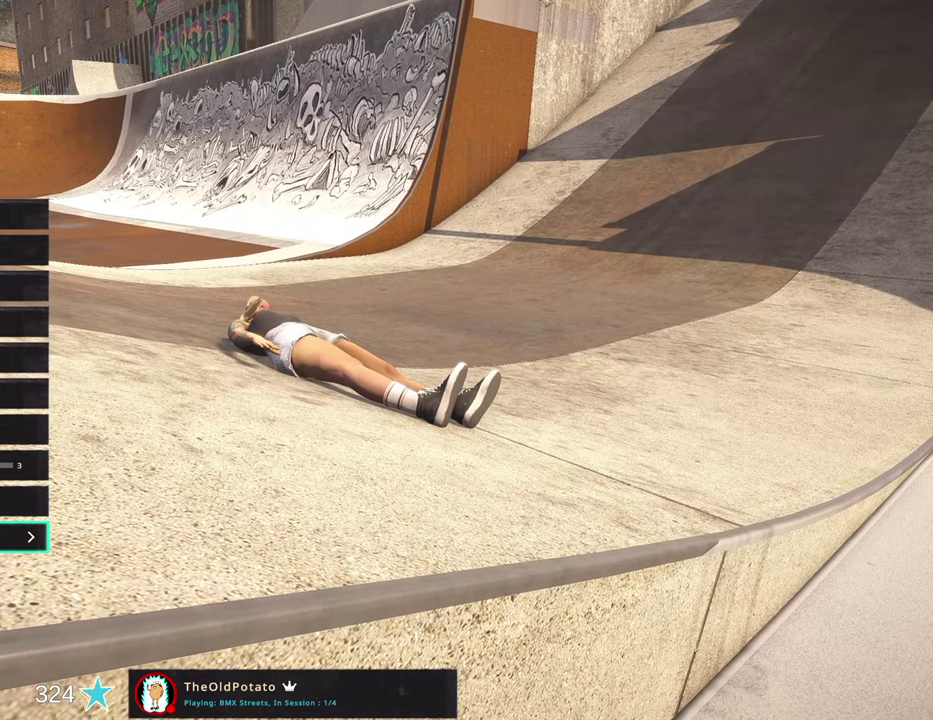
{"dt_ms": 500, "buttons": [], "left_stick": "center", "right_stick": "center", "events": []}
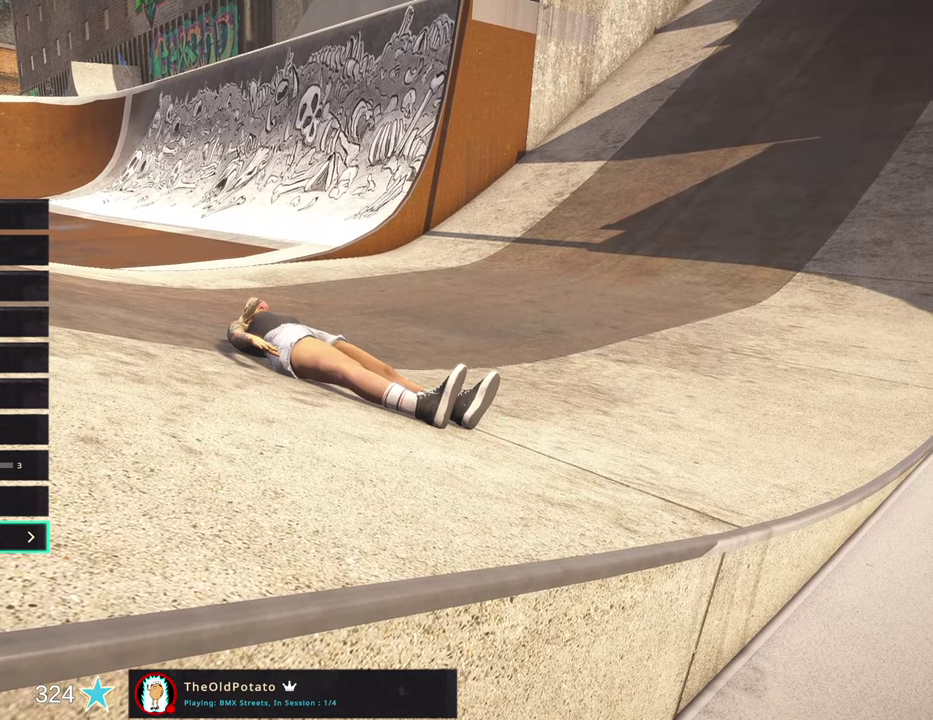
{"dt_ms": 700, "buttons": [], "left_stick": "center", "right_stick": "center", "events": []}
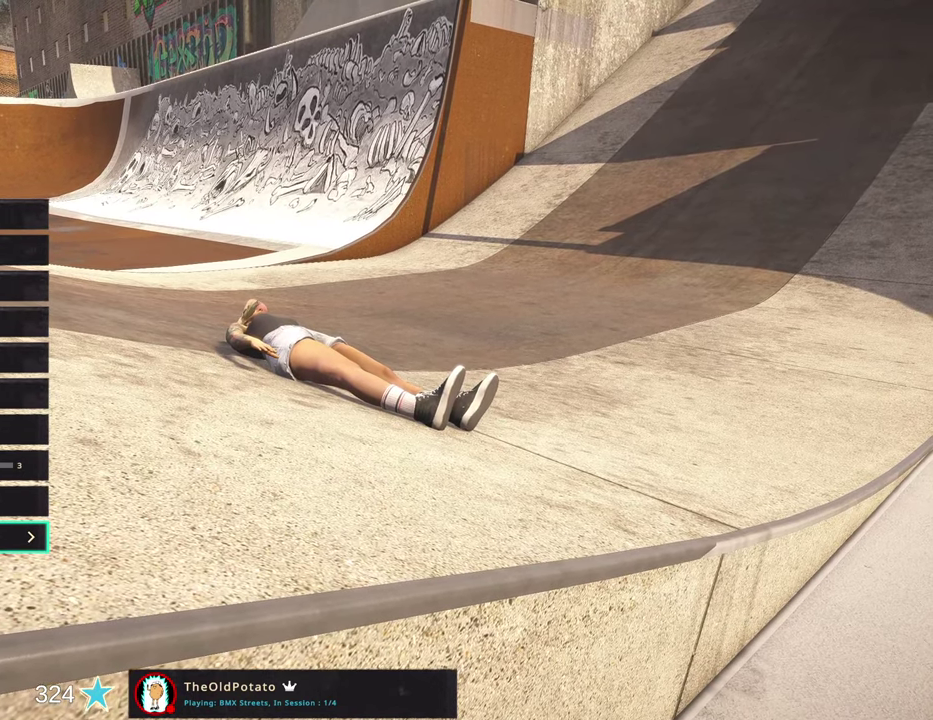
{"dt_ms": 300, "buttons": ["DPAD_UP"], "left_stick": "center", "right_stick": "center", "events": [[284, "DPAD_UP", "down"]]}
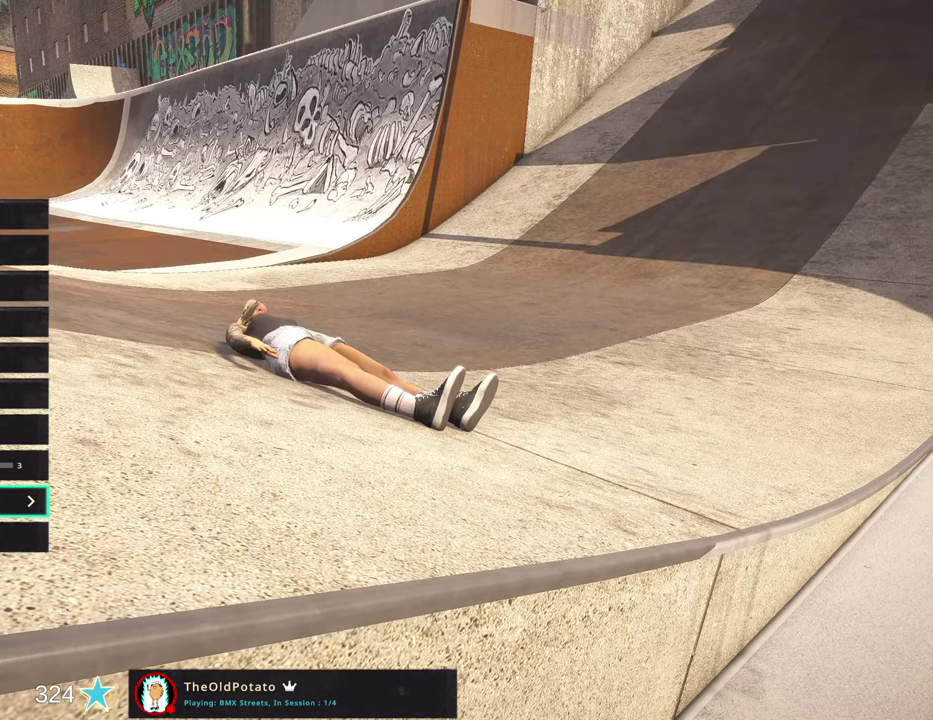
{"dt_ms": 500, "buttons": [], "left_stick": "center", "right_stick": "center", "events": [[84, "DPAD_UP", "up"]]}
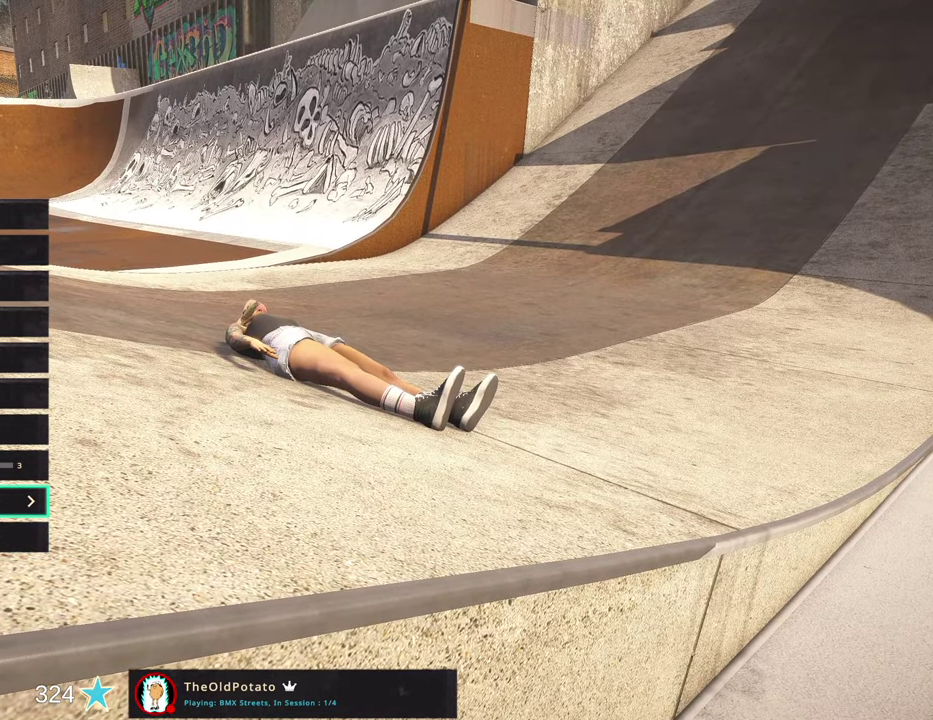
{"dt_ms": 500, "buttons": [], "left_stick": "center", "right_stick": "center", "events": []}
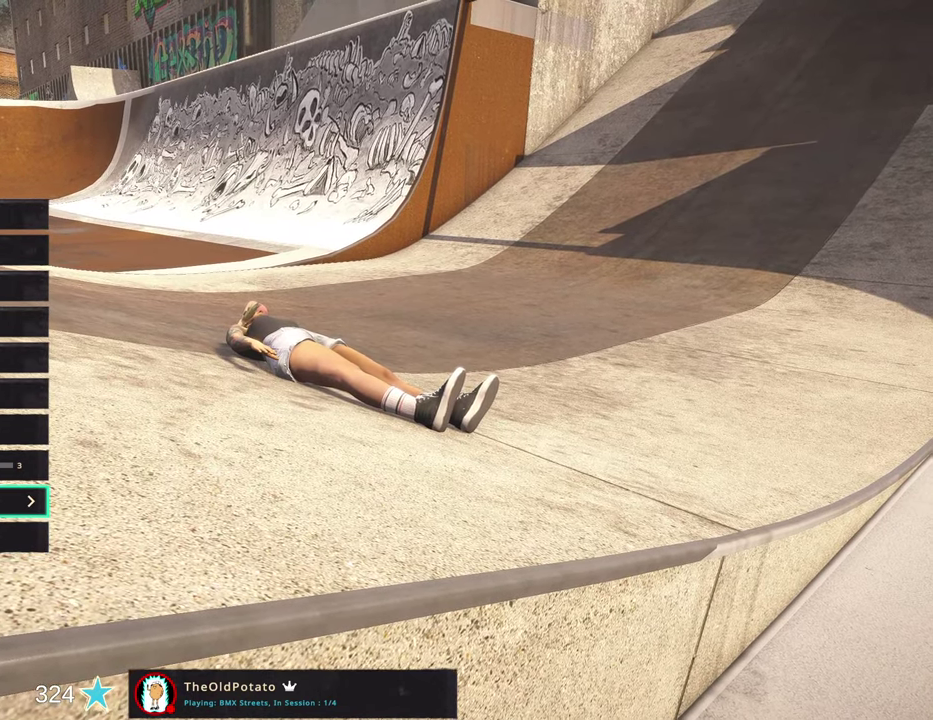
{"dt_ms": 600, "buttons": ["DPAD_UP"], "left_stick": "center", "right_stick": "center", "events": [[450, "DPAD_UP", "down"]]}
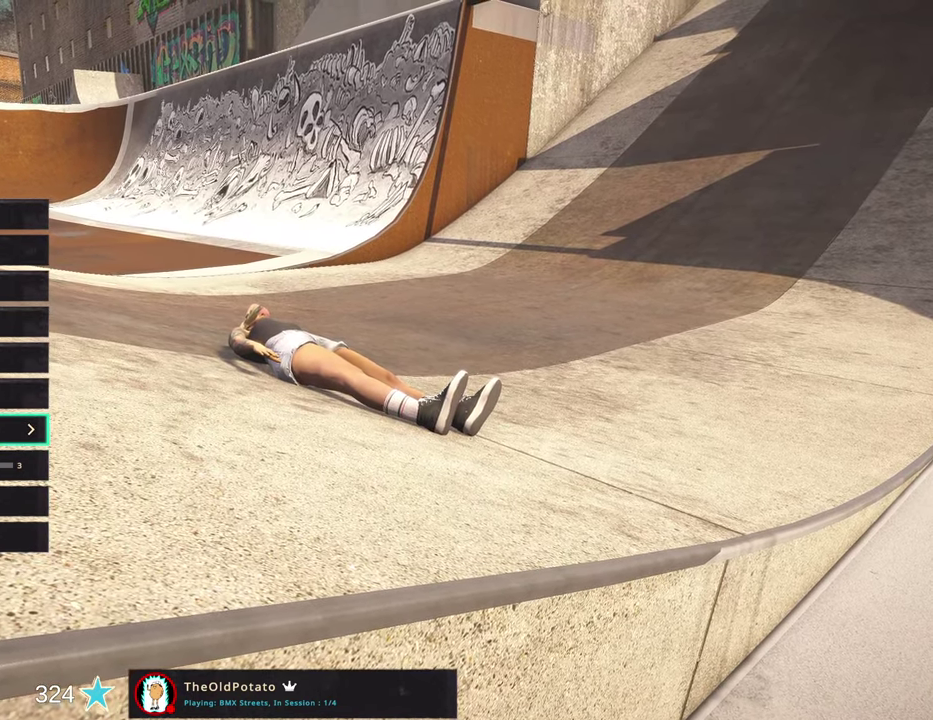
{"dt_ms": 400, "buttons": ["DPAD_UP"], "left_stick": "center", "right_stick": "center", "events": [[300, "DPAD_UP", "up"], [400, "DPAD_UP", "down"]]}
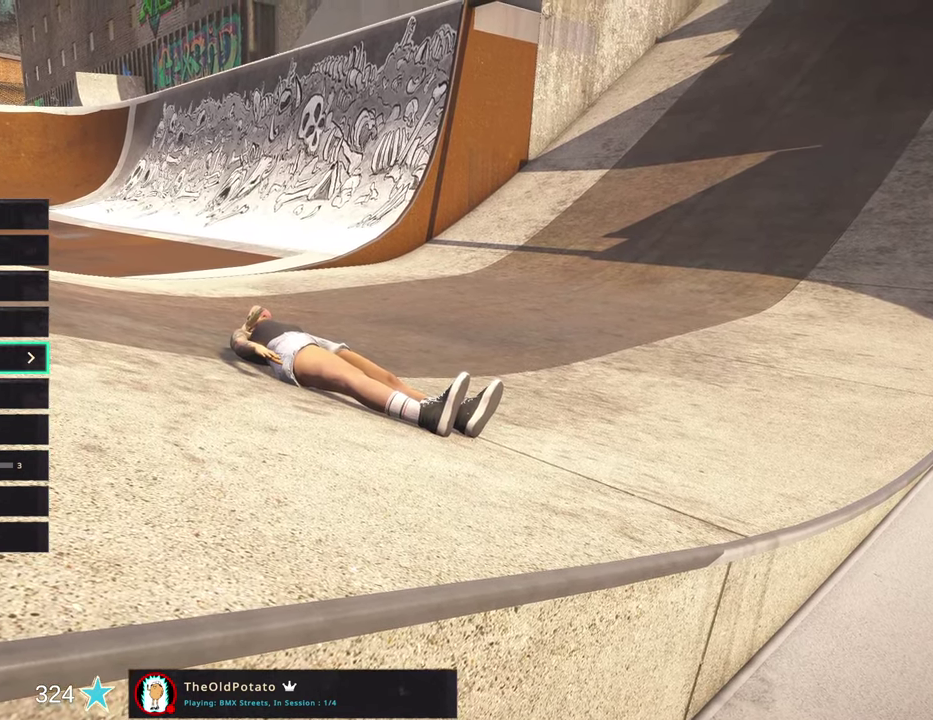
{"dt_ms": 500, "buttons": ["DPAD_UP"], "left_stick": "center", "right_stick": "center", "events": [[100, "DPAD_UP", "up"], [200, "DPAD_UP", "down"], [317, "DPAD_UP", "up"], [400, "DPAD_UP", "down"]]}
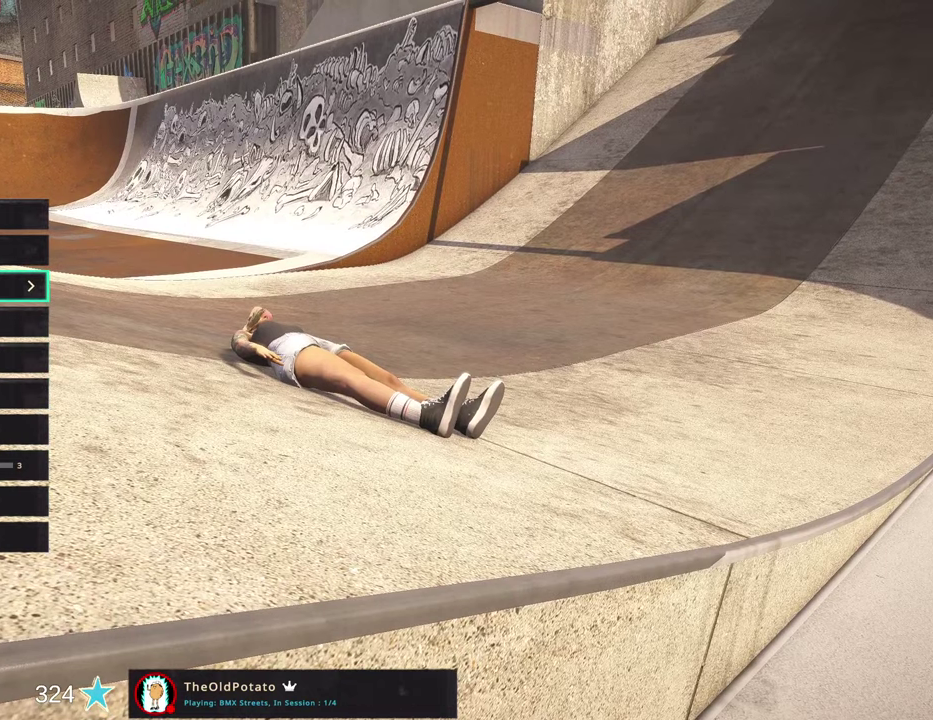
{"dt_ms": 300, "buttons": [], "left_stick": "center", "right_stick": "center", "events": [[17, "DPAD_UP", "up"], [167, "DPAD_UP", "down"], [284, "DPAD_UP", "up"]]}